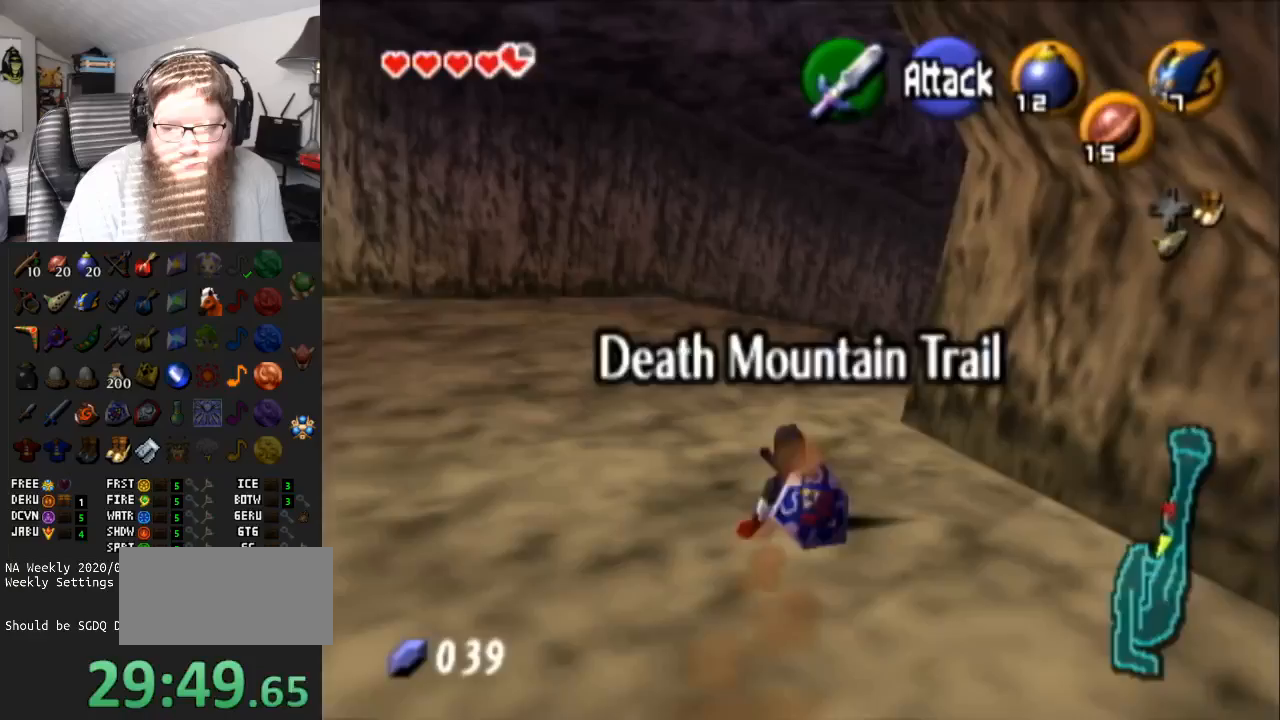
Gameplay with a controller (Nintendo layout); each line is a JSON object with the inputs held at the frame after it. "events" lists button and stick changes between this image and that frame as [ms after this image, input, new state], when the widget could be followed in between. Not read: L3 R3.
{"buttons": ["A"], "left_stick": "up", "right_stick": "center", "events": [[83, "A", "down"]]}
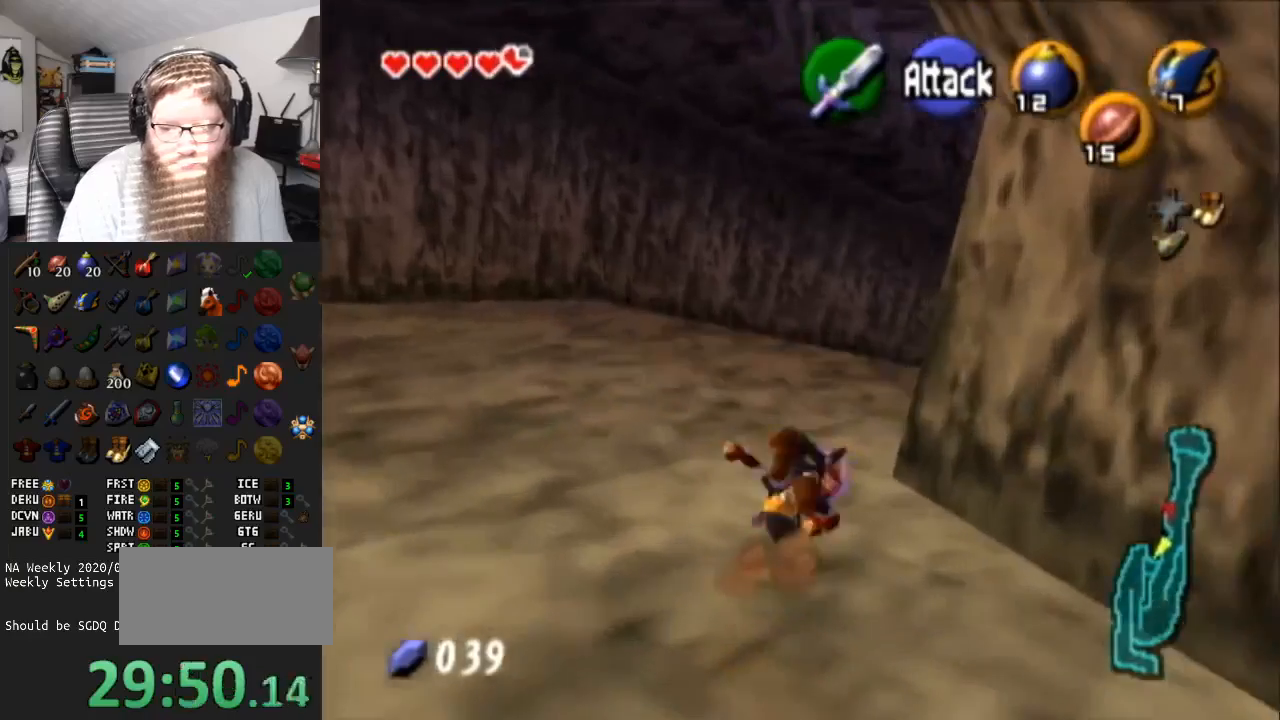
{"buttons": ["A", "L1"], "left_stick": "up-right", "right_stick": "center", "events": [[17, "A", "up"], [133, "left_stick", "up-right"], [333, "A", "down"], [383, "L1", "down"]]}
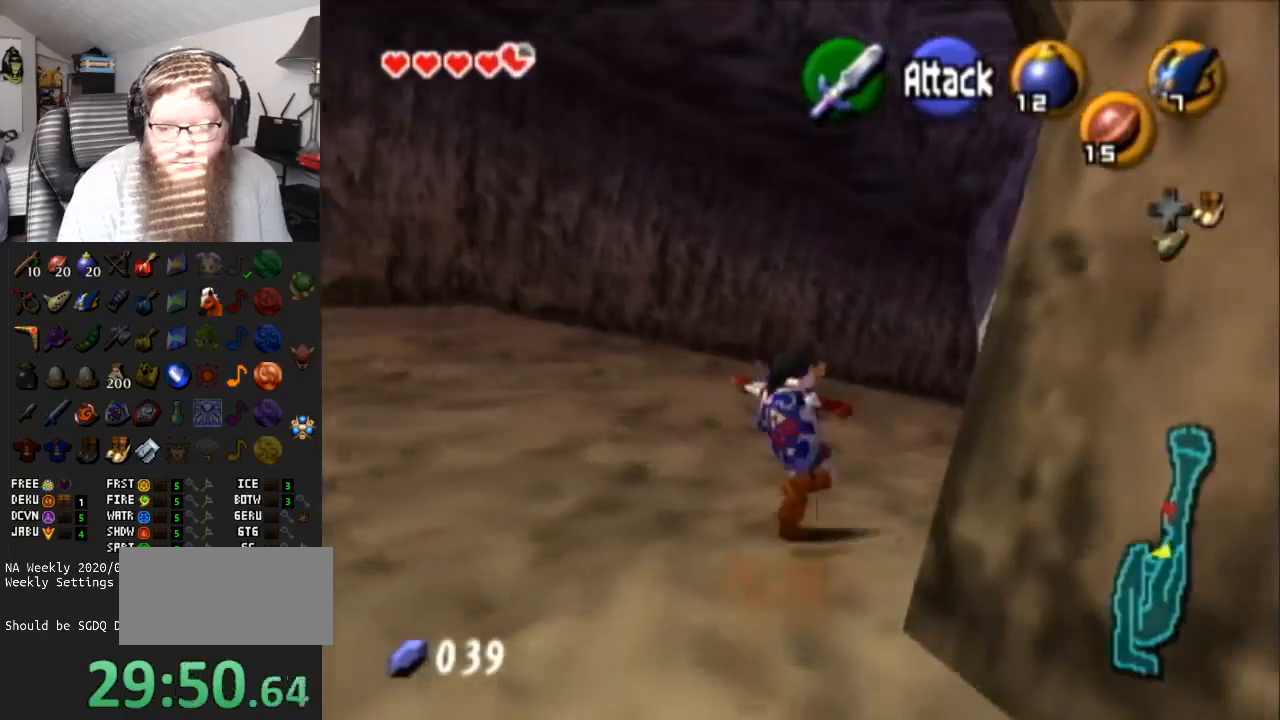
{"buttons": [], "left_stick": "up", "right_stick": "center", "events": [[117, "A", "up"], [150, "L1", "up"], [283, "left_stick", "up"]]}
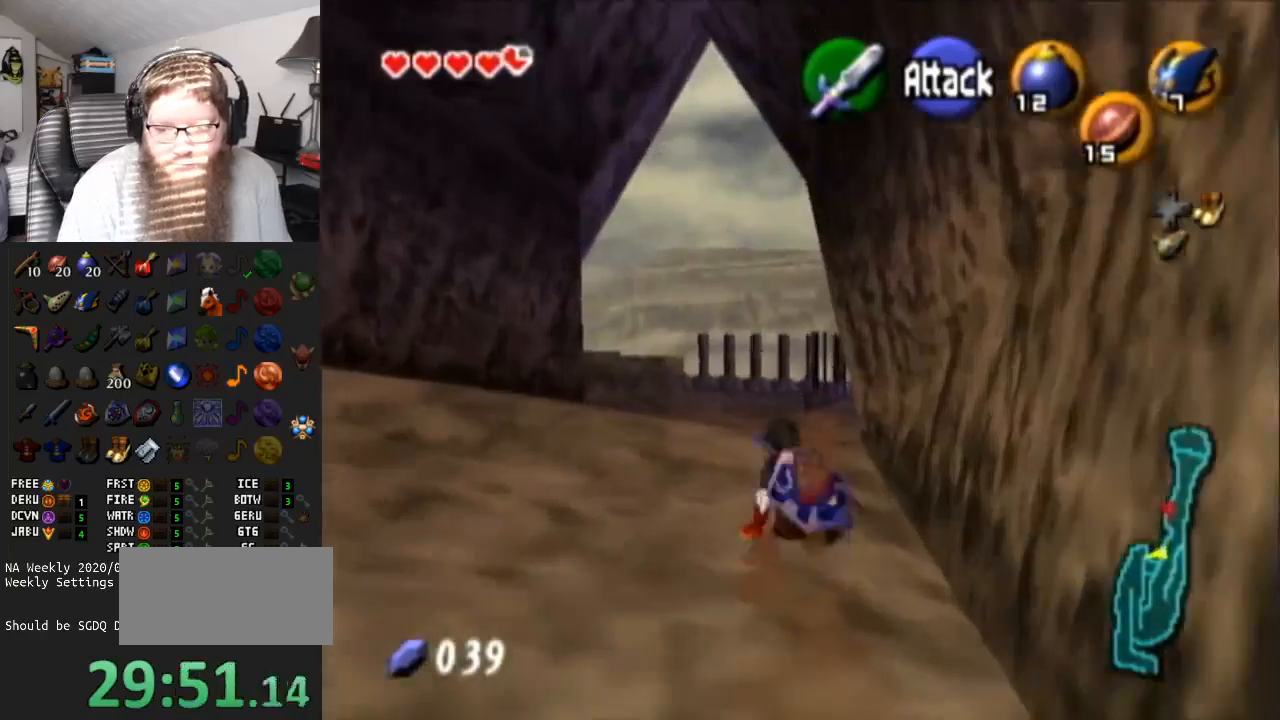
{"buttons": [], "left_stick": "up", "right_stick": "center", "events": [[50, "A", "down"], [467, "A", "up"]]}
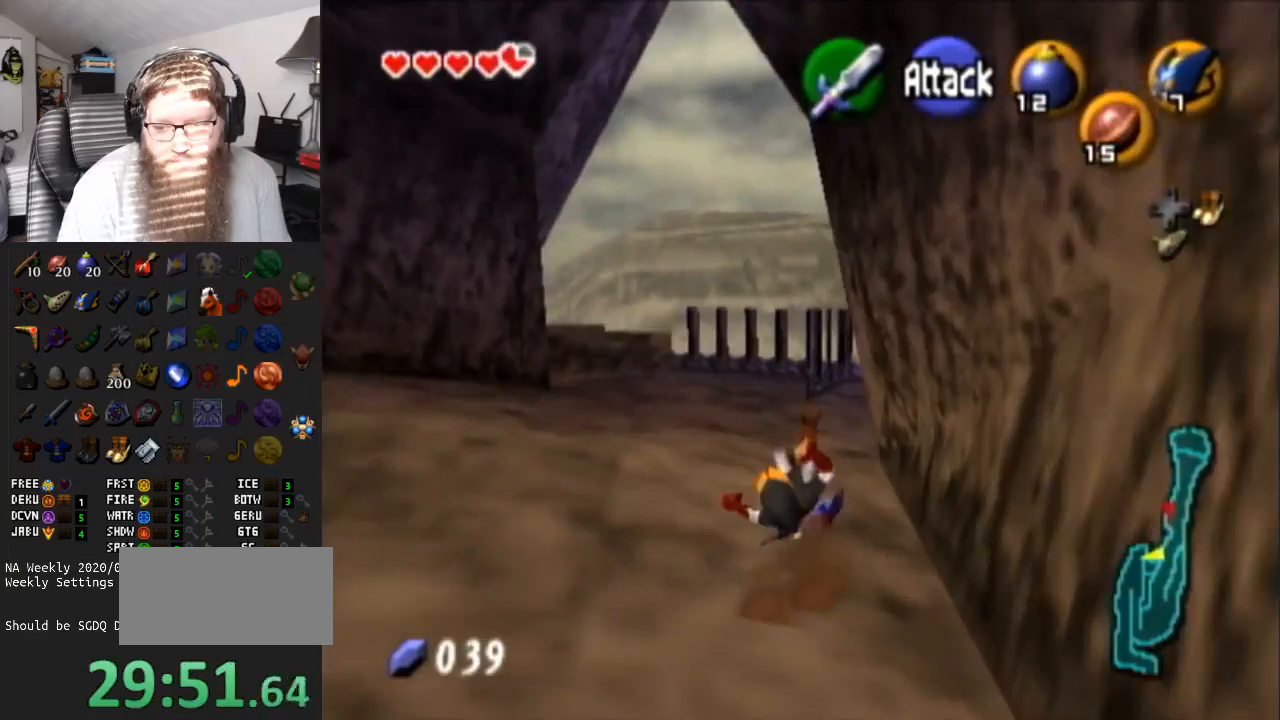
{"buttons": ["A"], "left_stick": "up", "right_stick": "center", "events": [[183, "A", "down"]]}
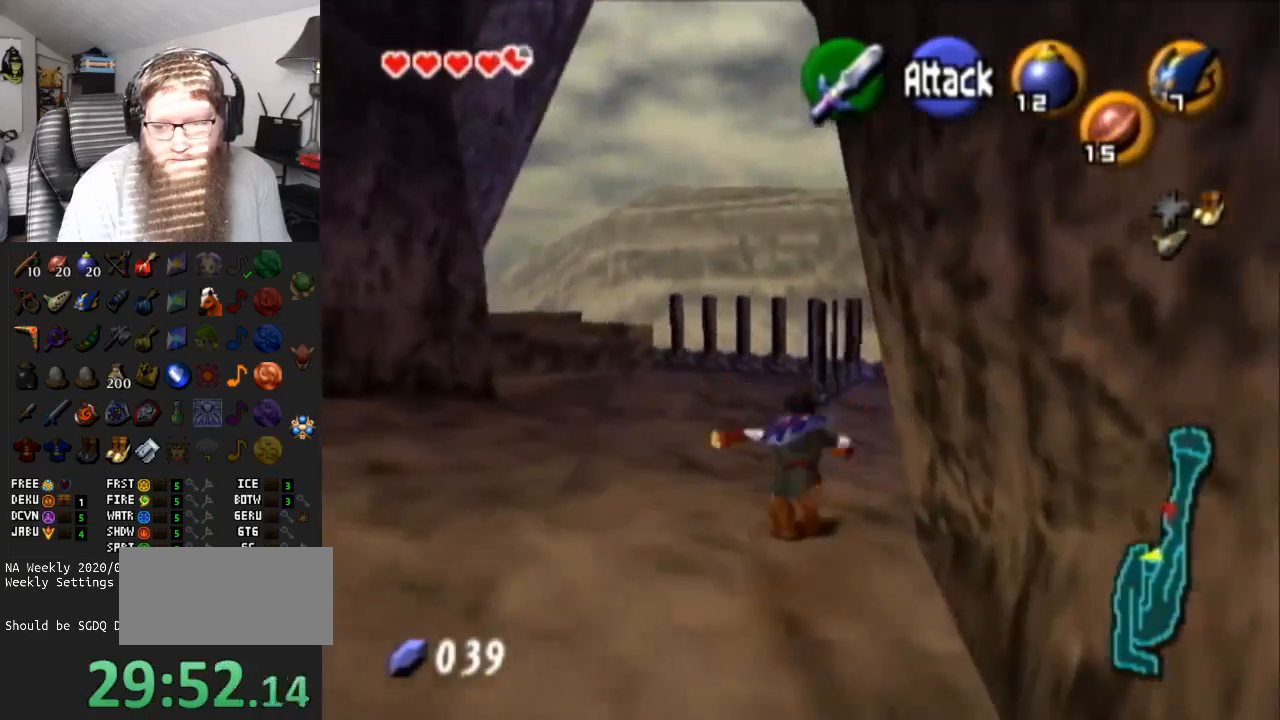
{"buttons": [], "left_stick": "up-right", "right_stick": "center", "events": [[150, "A", "up"], [183, "left_stick", "up-right"]]}
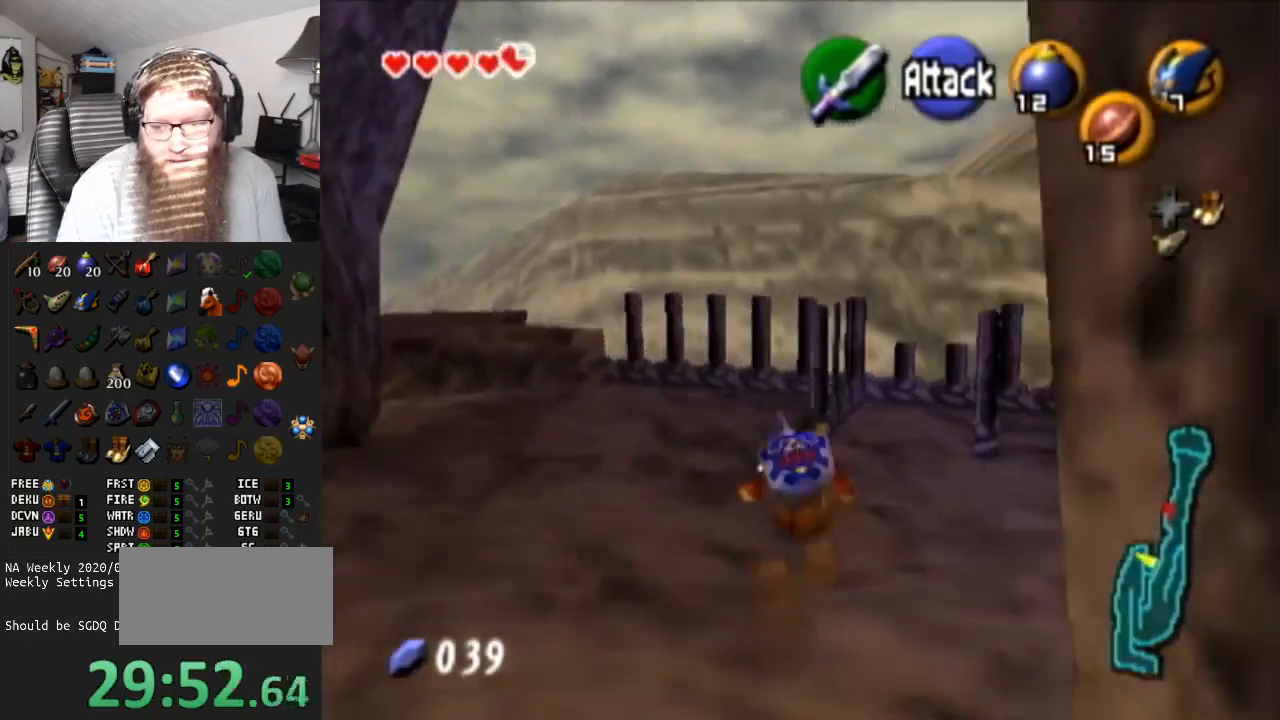
{"buttons": [], "left_stick": "up", "right_stick": "center", "events": [[150, "left_stick", "up"]]}
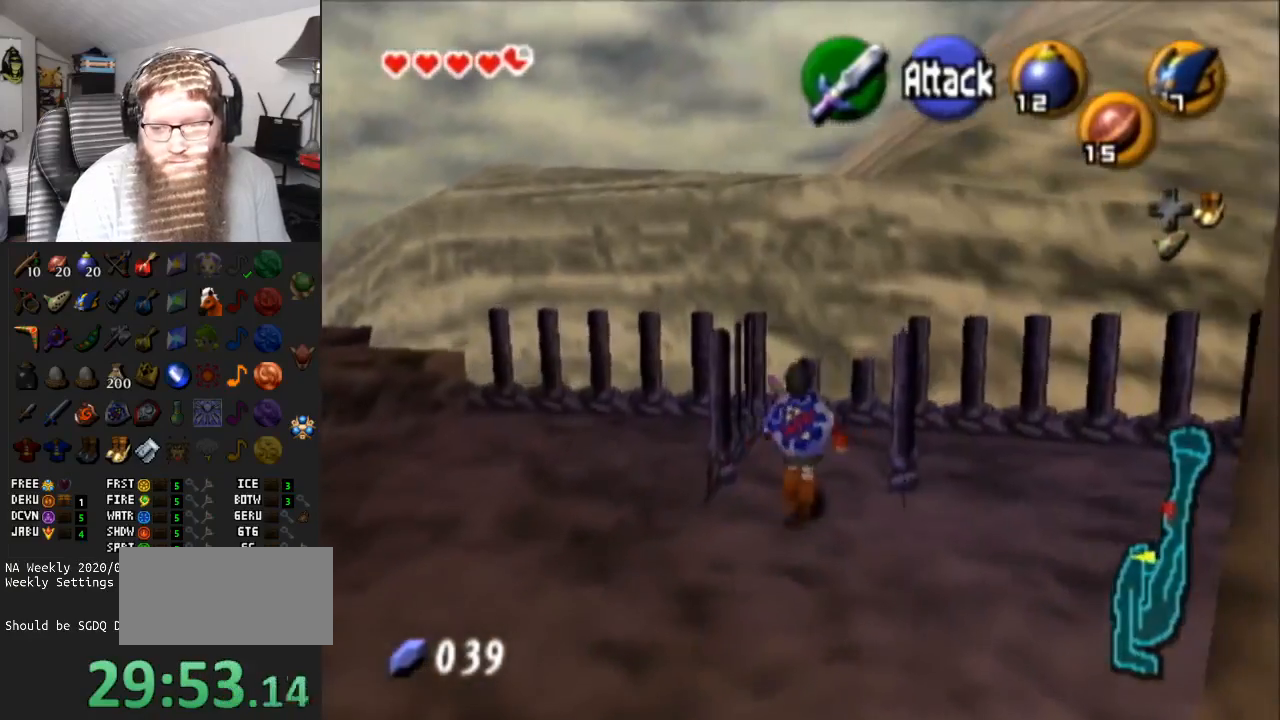
{"buttons": [], "left_stick": "center", "right_stick": "center", "events": [[167, "left_stick", "left"], [317, "L1", "down"], [317, "left_stick", "center"], [500, "L1", "up"]]}
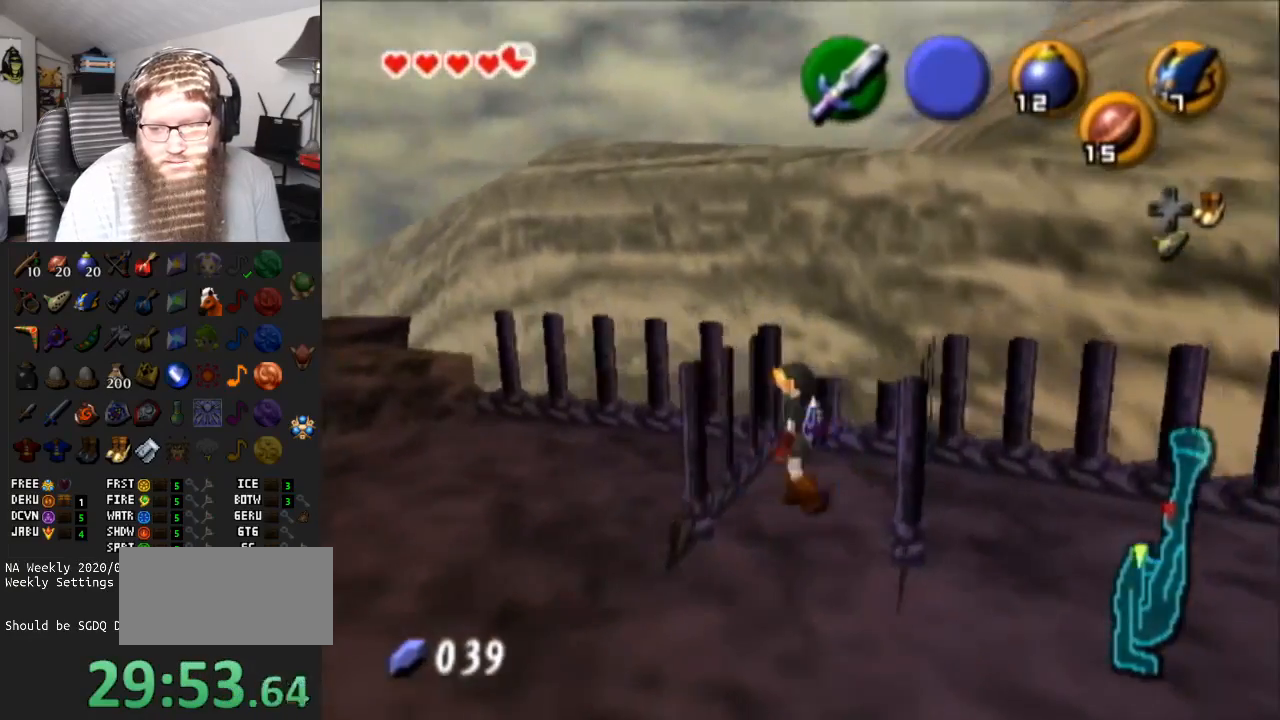
{"buttons": ["L1"], "left_stick": "center", "right_stick": "center", "events": [[300, "left_stick", "up-left"], [433, "L1", "down"], [433, "left_stick", "center"]]}
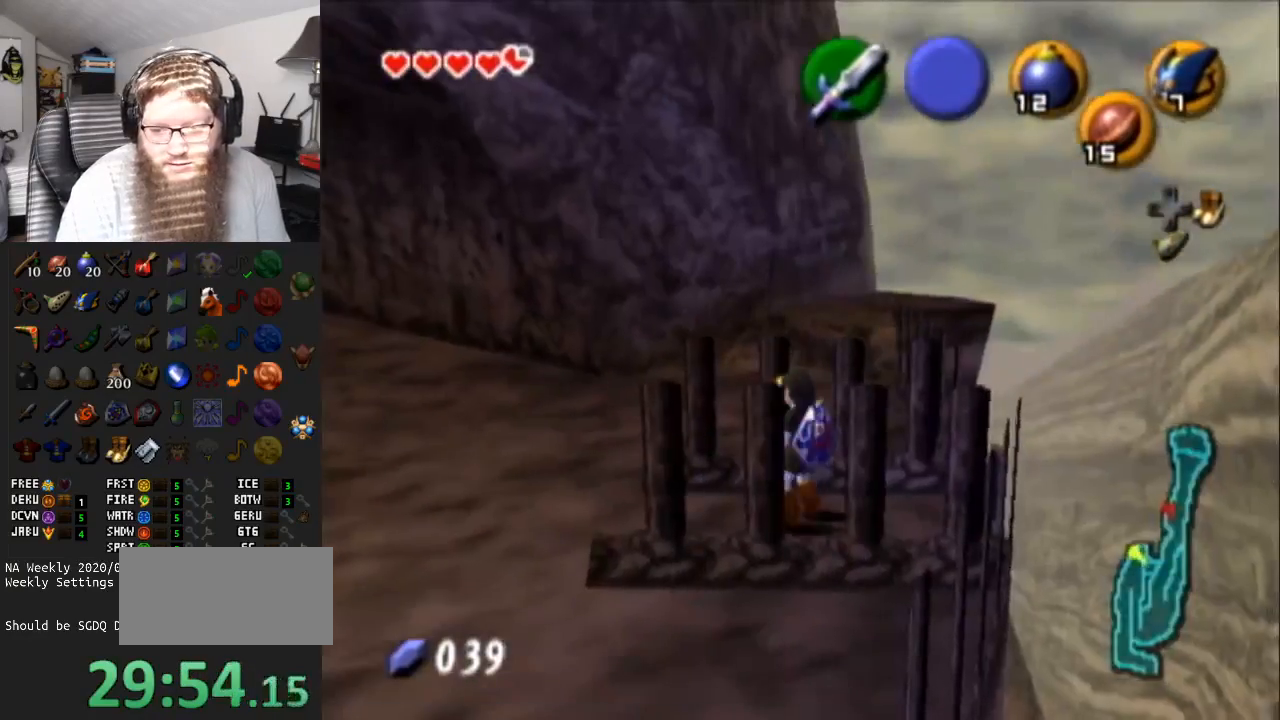
{"buttons": ["L1"], "left_stick": "down", "right_stick": "center", "events": [[417, "left_stick", "down"]]}
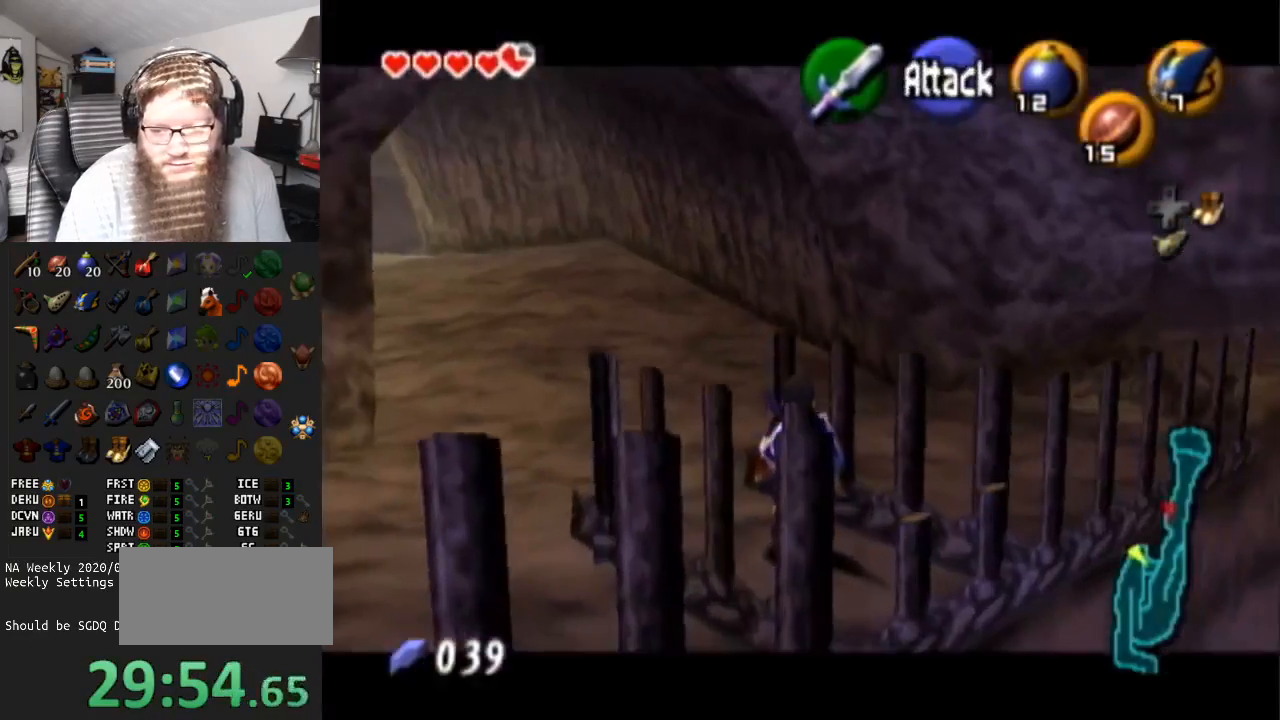
{"buttons": ["L1"], "left_stick": "down", "right_stick": "center", "events": []}
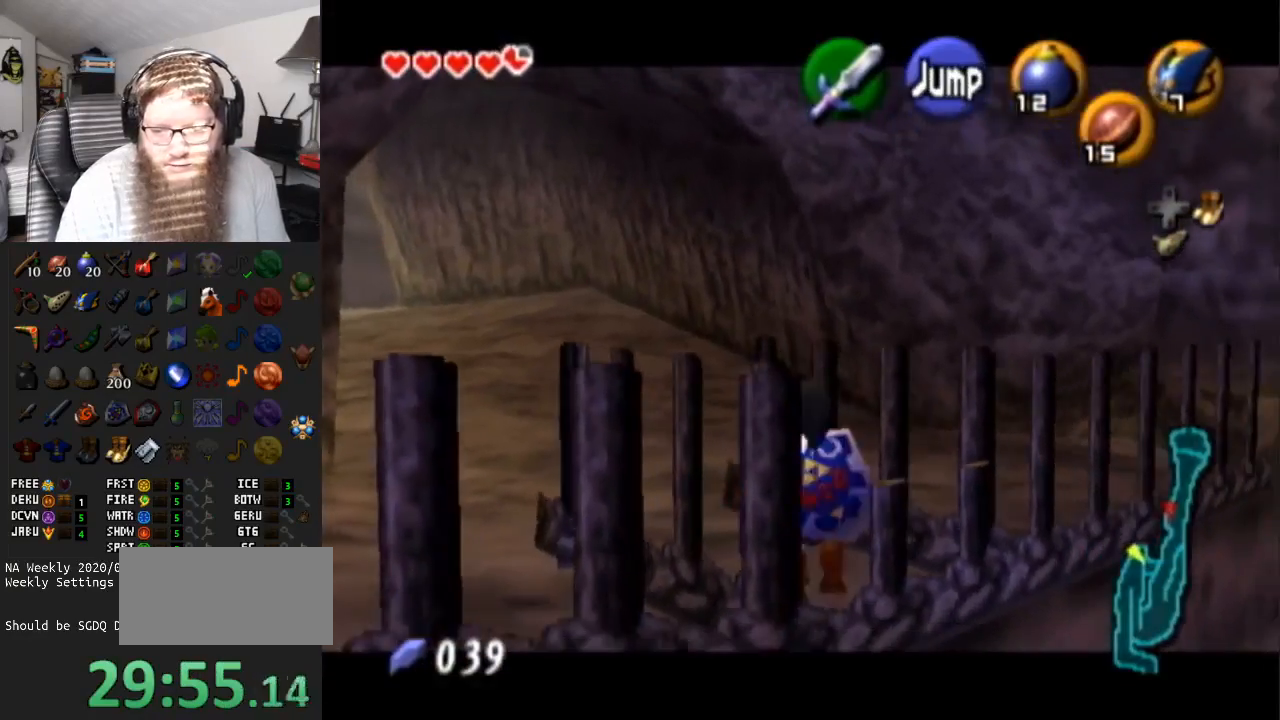
{"buttons": ["L1"], "left_stick": "down", "right_stick": "center", "events": [[50, "A", "down"], [283, "A", "up"]]}
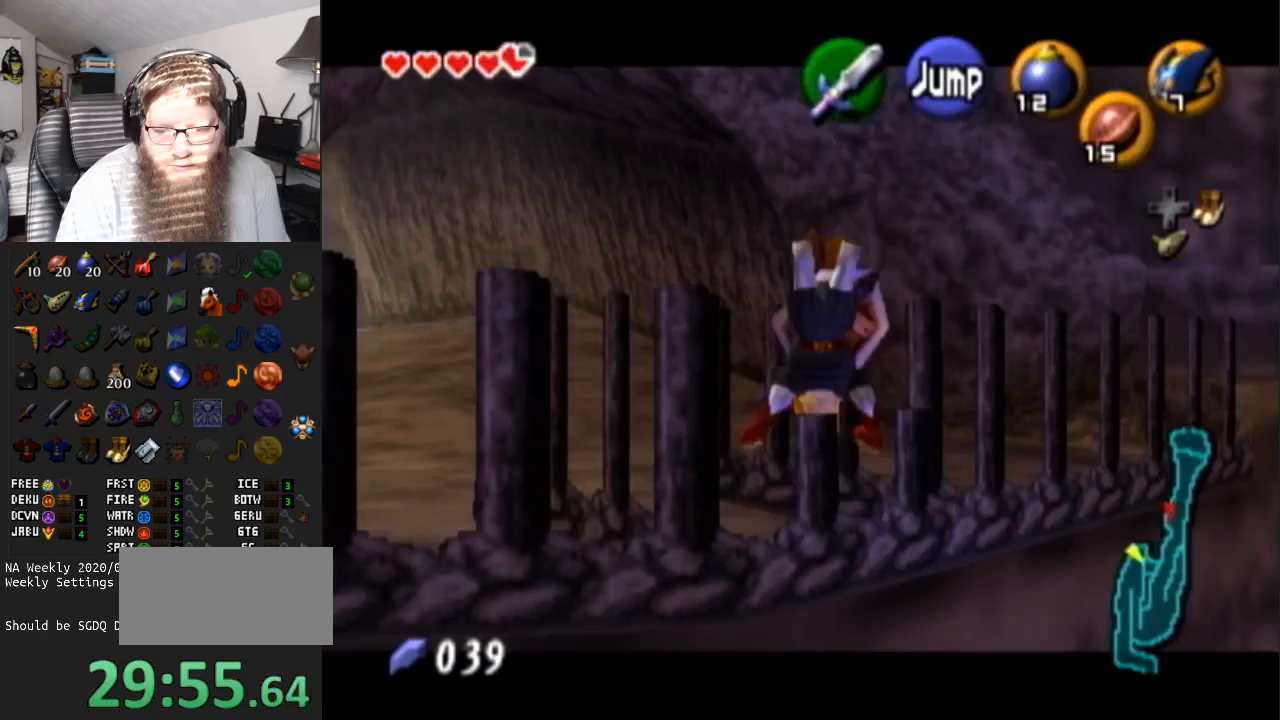
{"buttons": ["L1"], "left_stick": "down", "right_stick": "center", "events": []}
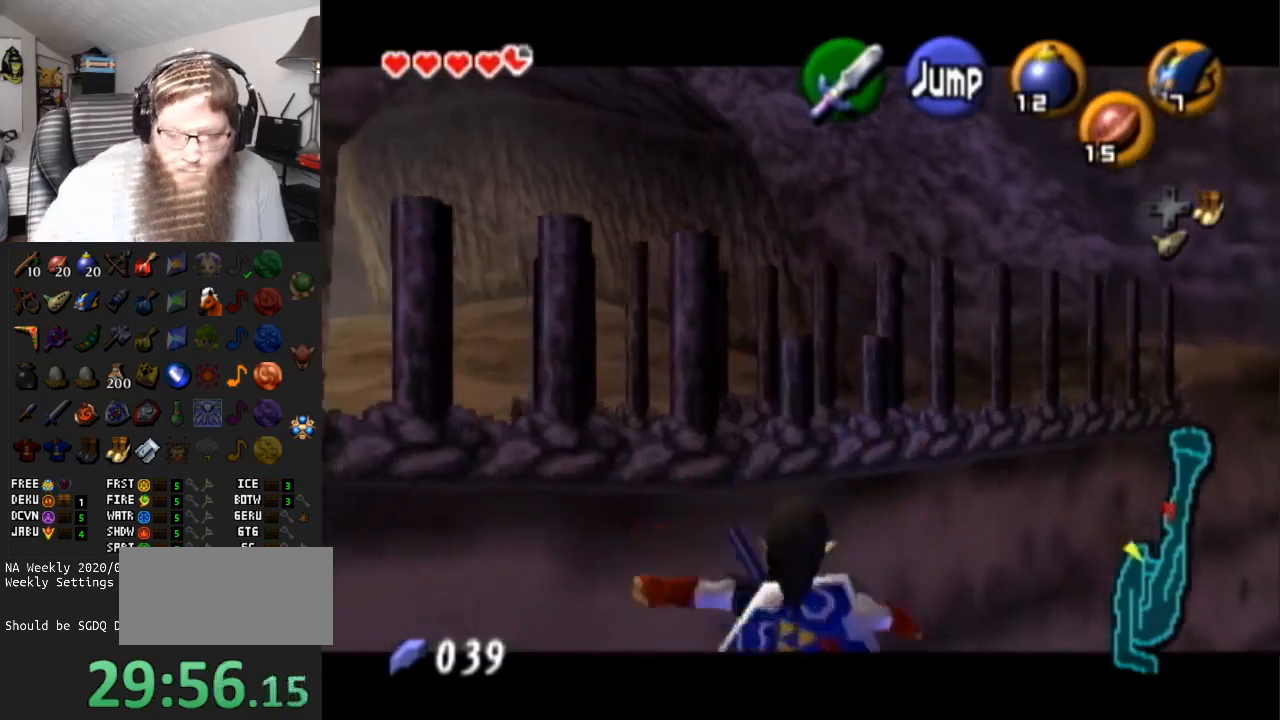
{"buttons": [], "left_stick": "center", "right_stick": "center", "events": [[350, "left_stick", "center"], [450, "L1", "up"]]}
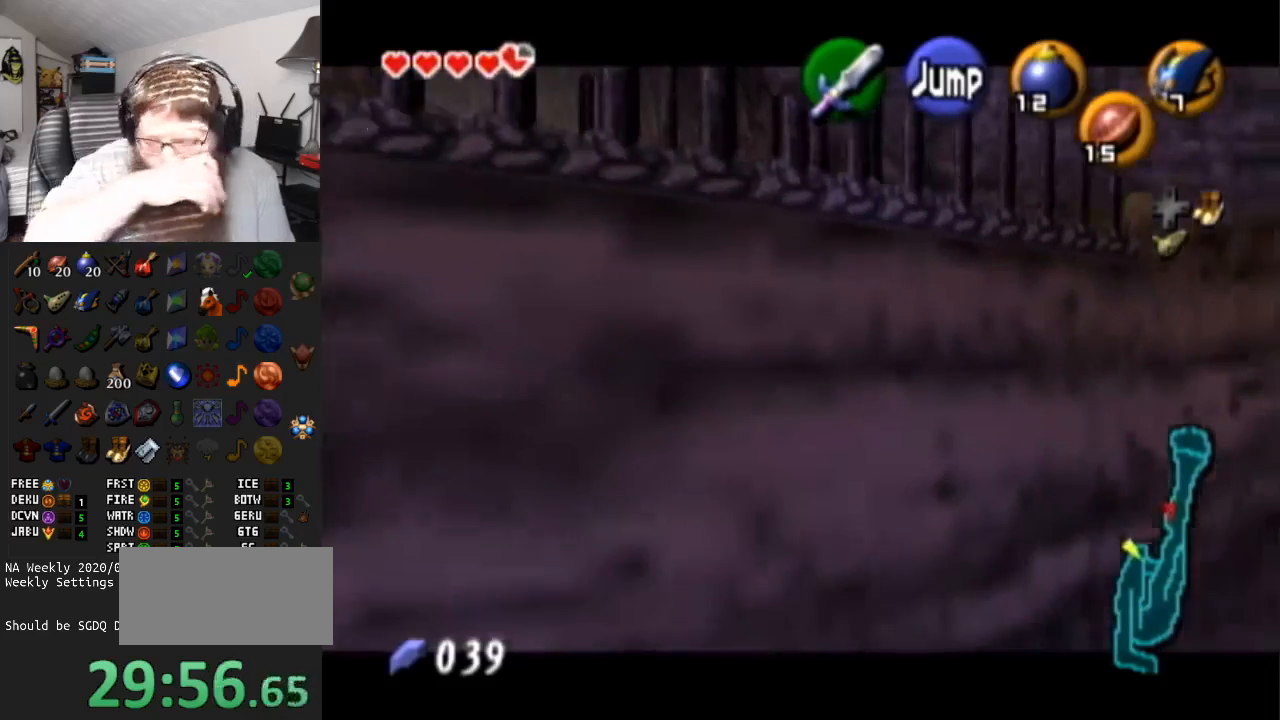
{"buttons": [], "left_stick": "down-left", "right_stick": "center", "events": [[117, "left_stick", "down-left"]]}
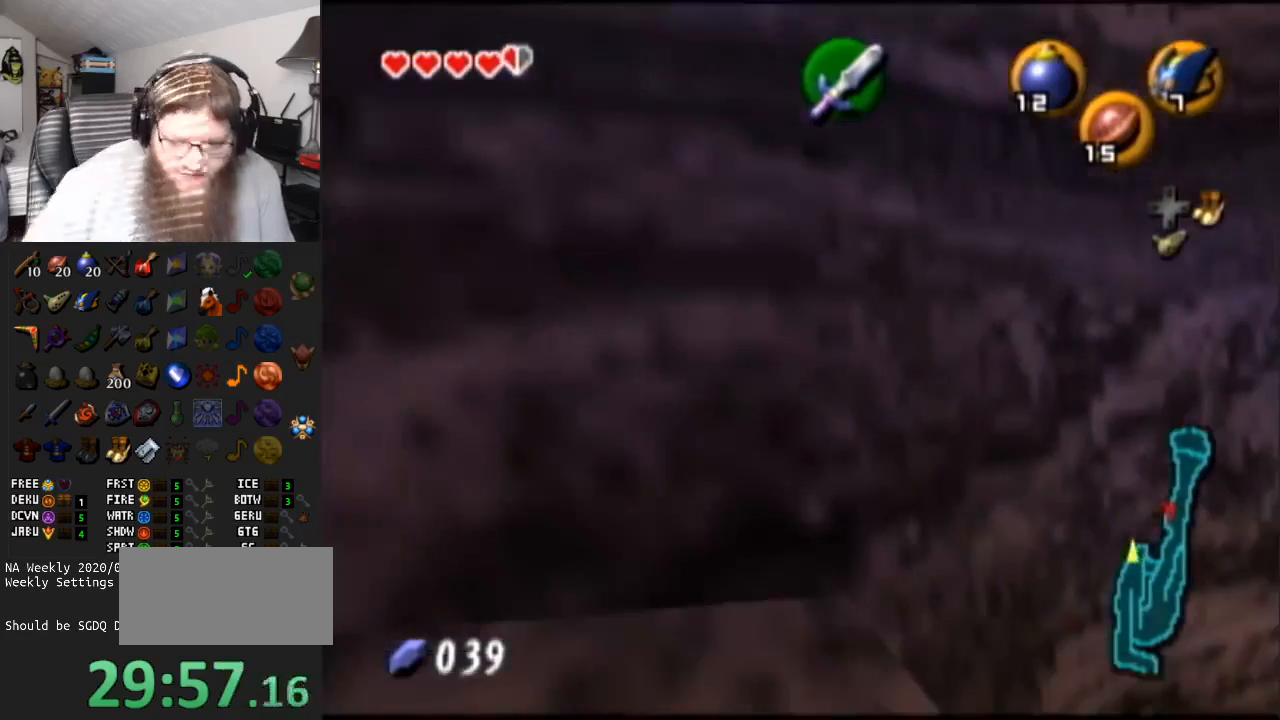
{"buttons": [], "left_stick": "up-left", "right_stick": "center", "events": [[433, "left_stick", "up-left"]]}
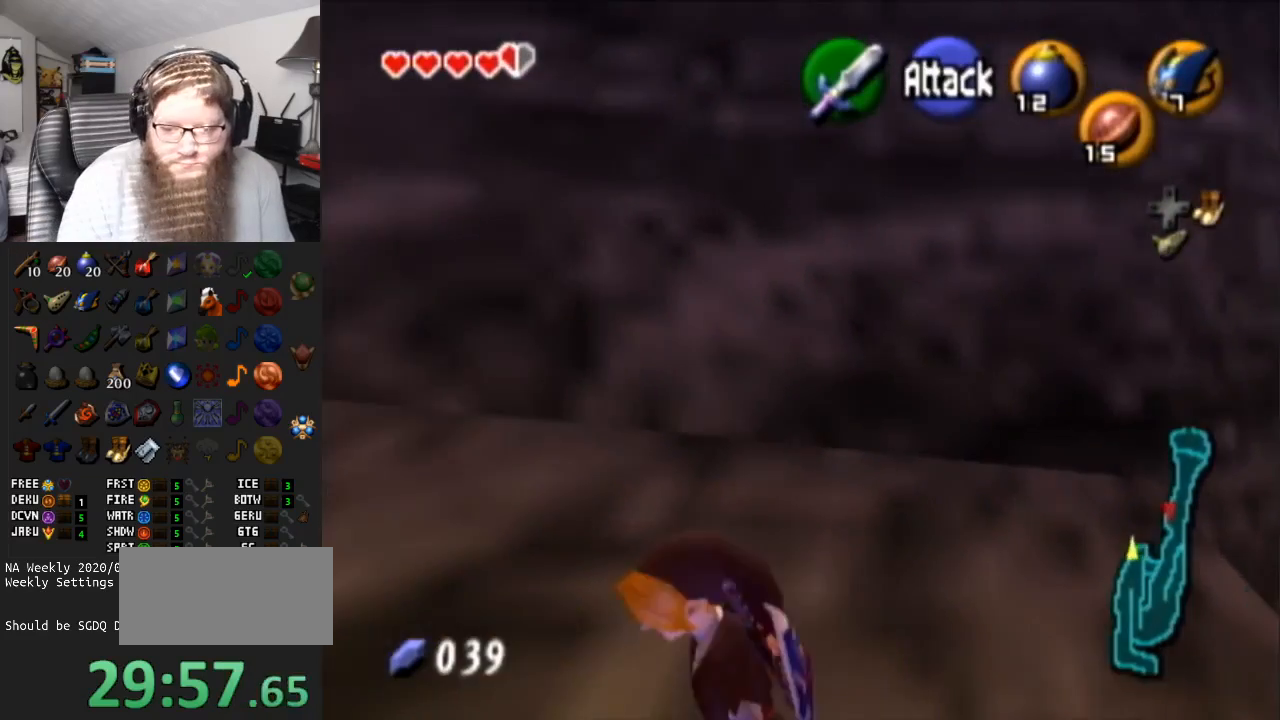
{"buttons": [], "left_stick": "up-left", "right_stick": "center", "events": [[100, "A", "down"], [433, "A", "up"]]}
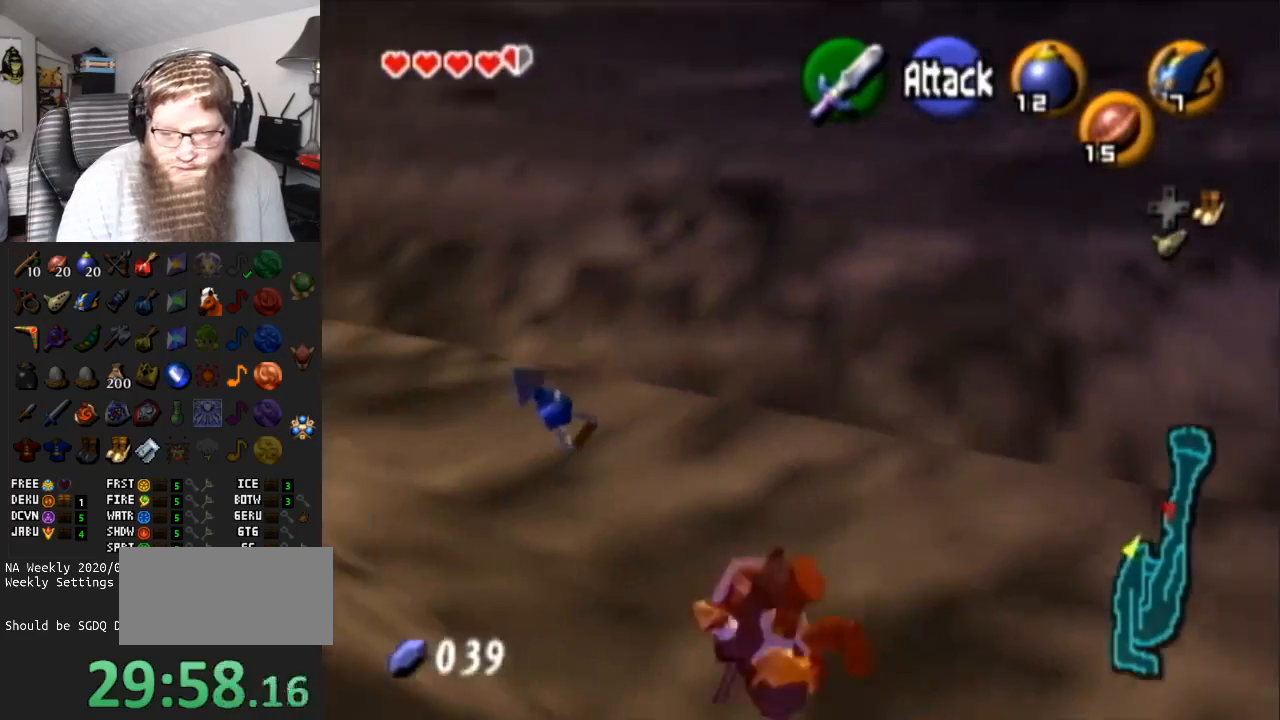
{"buttons": ["A"], "left_stick": "up-left", "right_stick": "center", "events": [[367, "A", "down"]]}
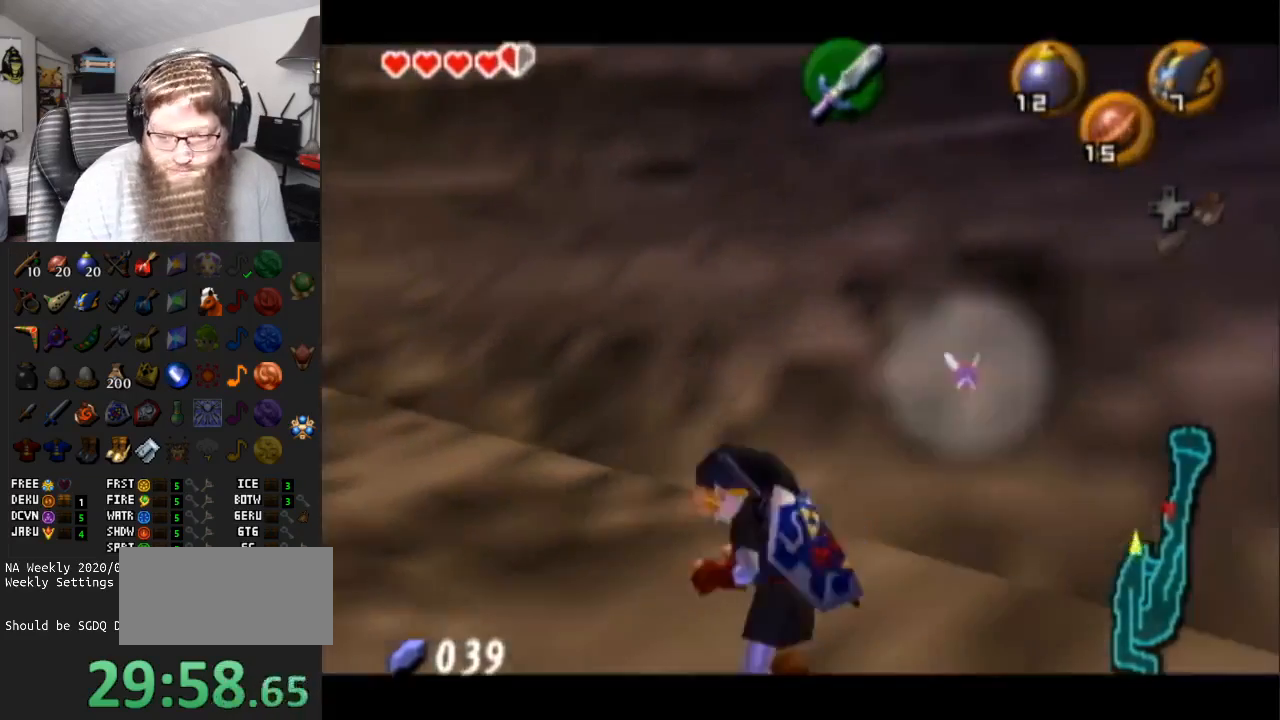
{"buttons": ["A"], "left_stick": "center", "right_stick": "center", "events": [[17, "A", "up"], [33, "left_stick", "center"], [267, "A", "down"]]}
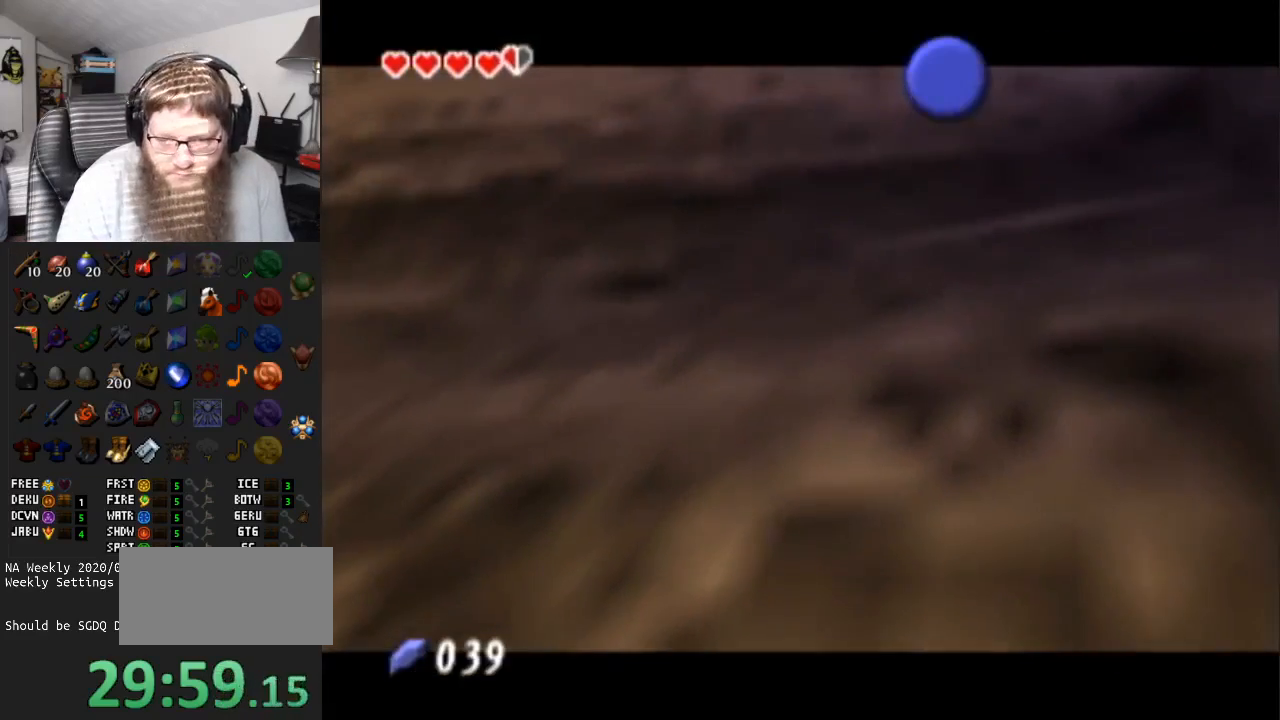
{"buttons": ["A"], "left_stick": "down-right", "right_stick": "center", "events": [[283, "left_stick", "down-right"]]}
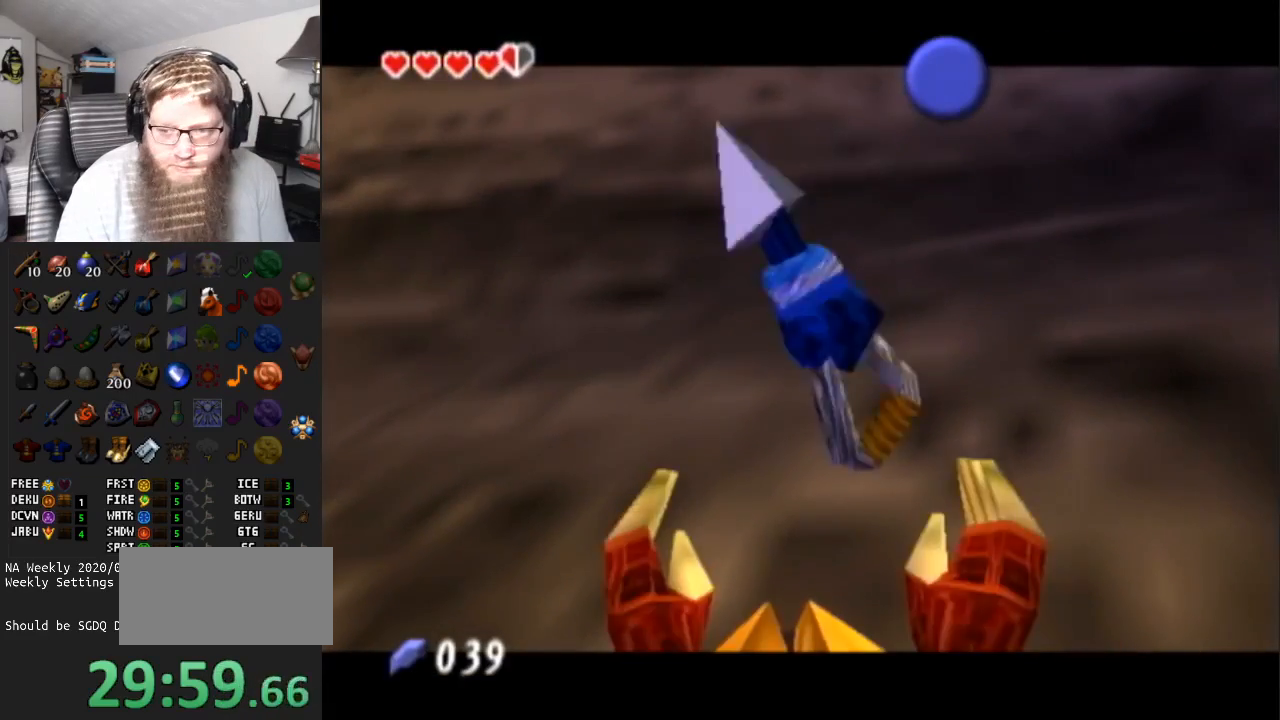
{"buttons": [], "left_stick": "down-right", "right_stick": "center", "events": [[250, "A", "up"]]}
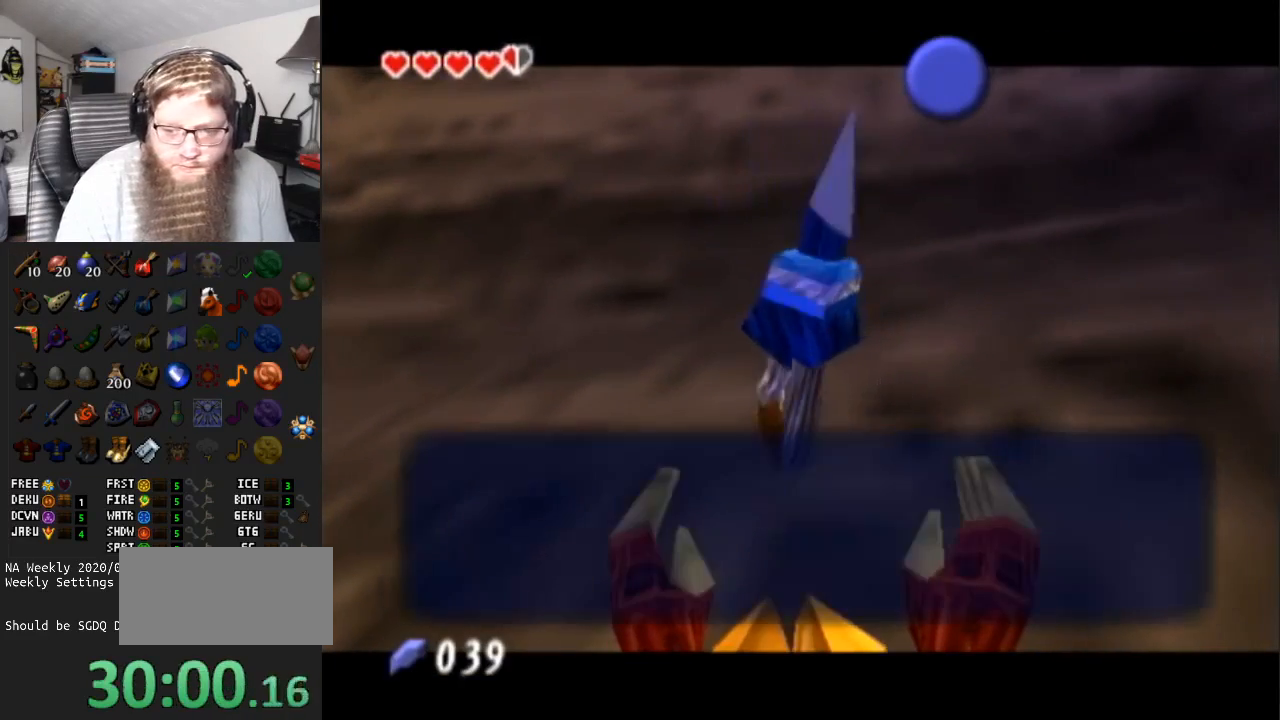
{"buttons": [], "left_stick": "down-right", "right_stick": "center", "events": [[117, "B", "down"], [333, "B", "up"]]}
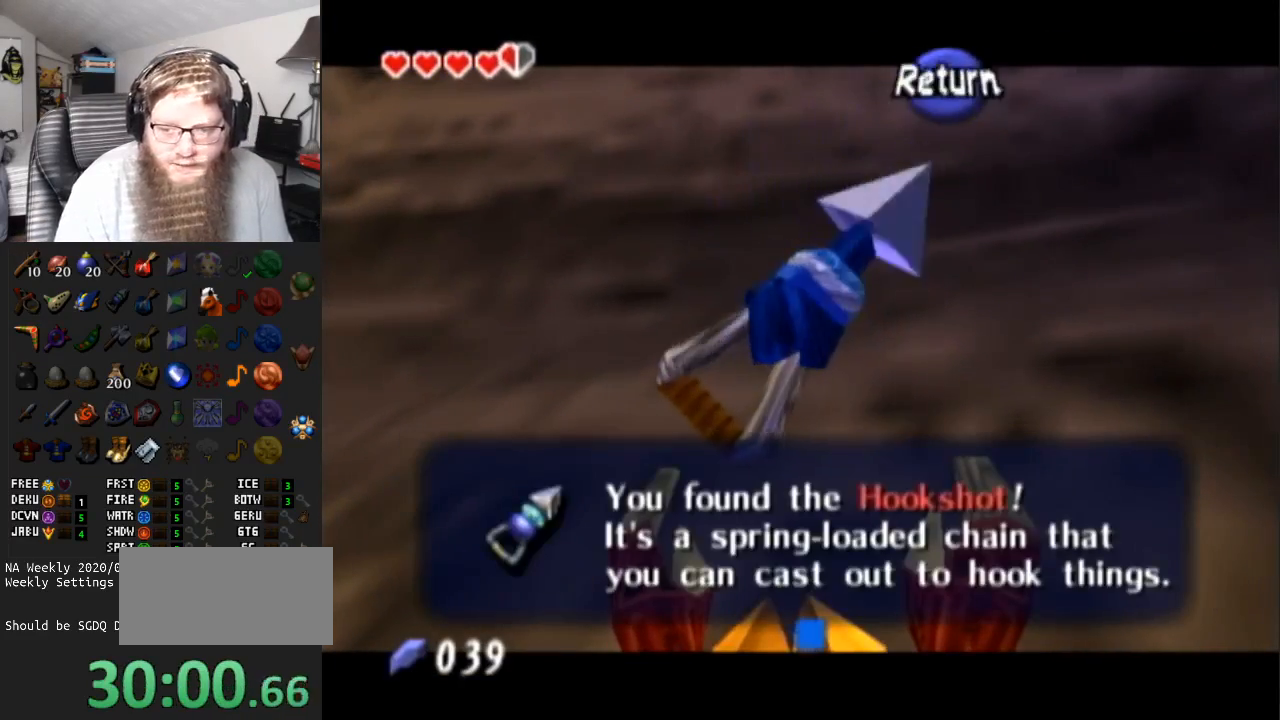
{"buttons": ["A"], "left_stick": "down-right", "right_stick": "center", "events": [[17, "B", "down"], [133, "B", "up"], [400, "A", "down"]]}
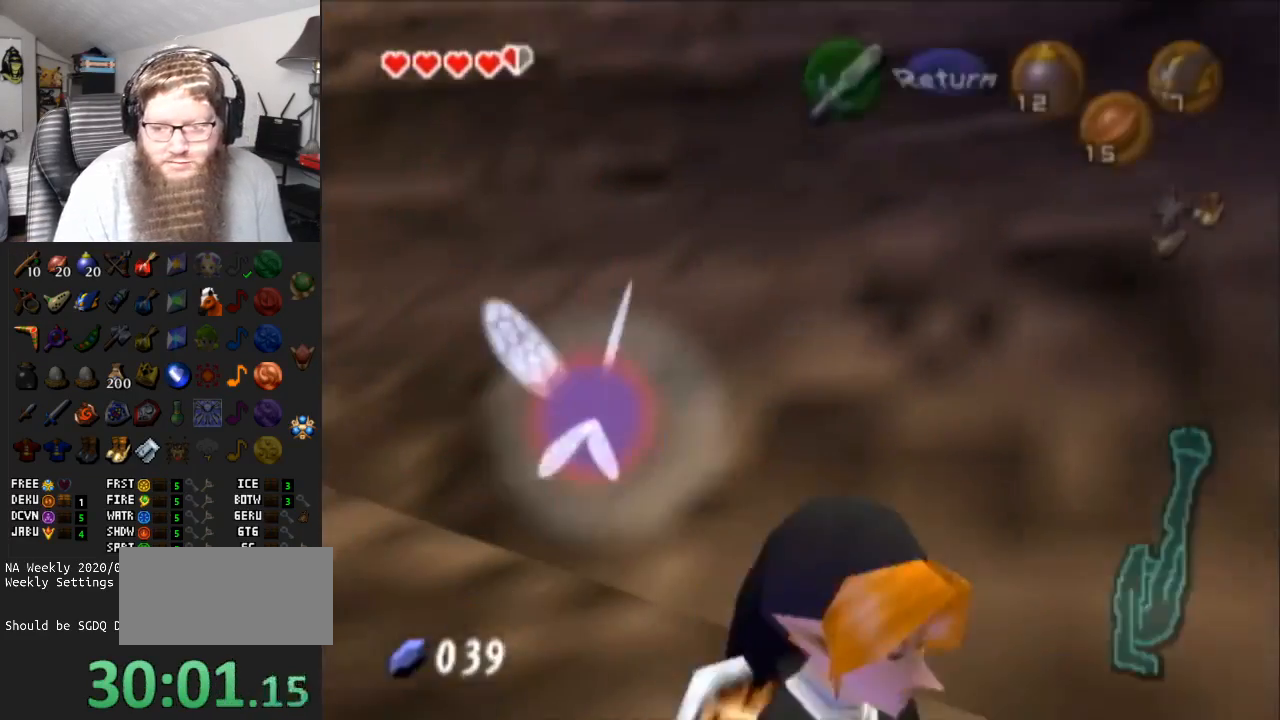
{"buttons": [], "left_stick": "right", "right_stick": "center", "events": [[317, "left_stick", "right"], [367, "A", "up"]]}
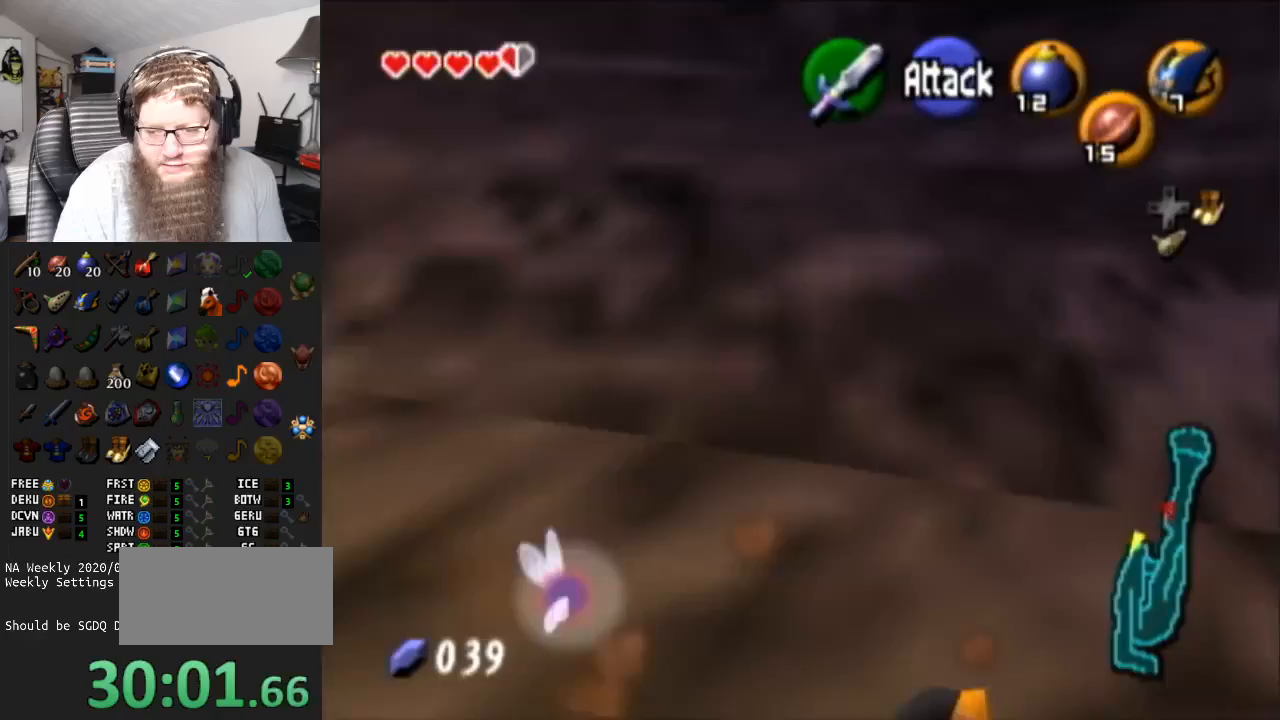
{"buttons": ["A"], "left_stick": "right", "right_stick": "center", "events": [[183, "A", "down"]]}
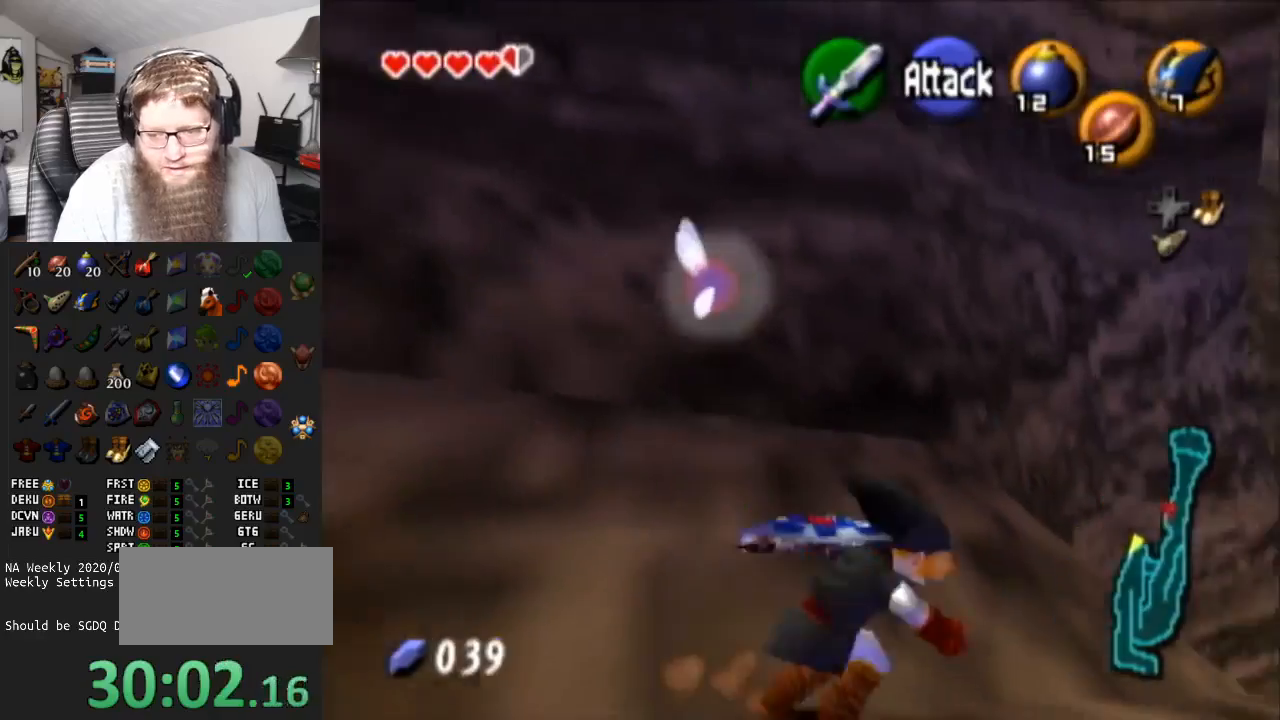
{"buttons": [], "left_stick": "up-right", "right_stick": "center", "events": [[117, "A", "up"], [250, "left_stick", "up-right"]]}
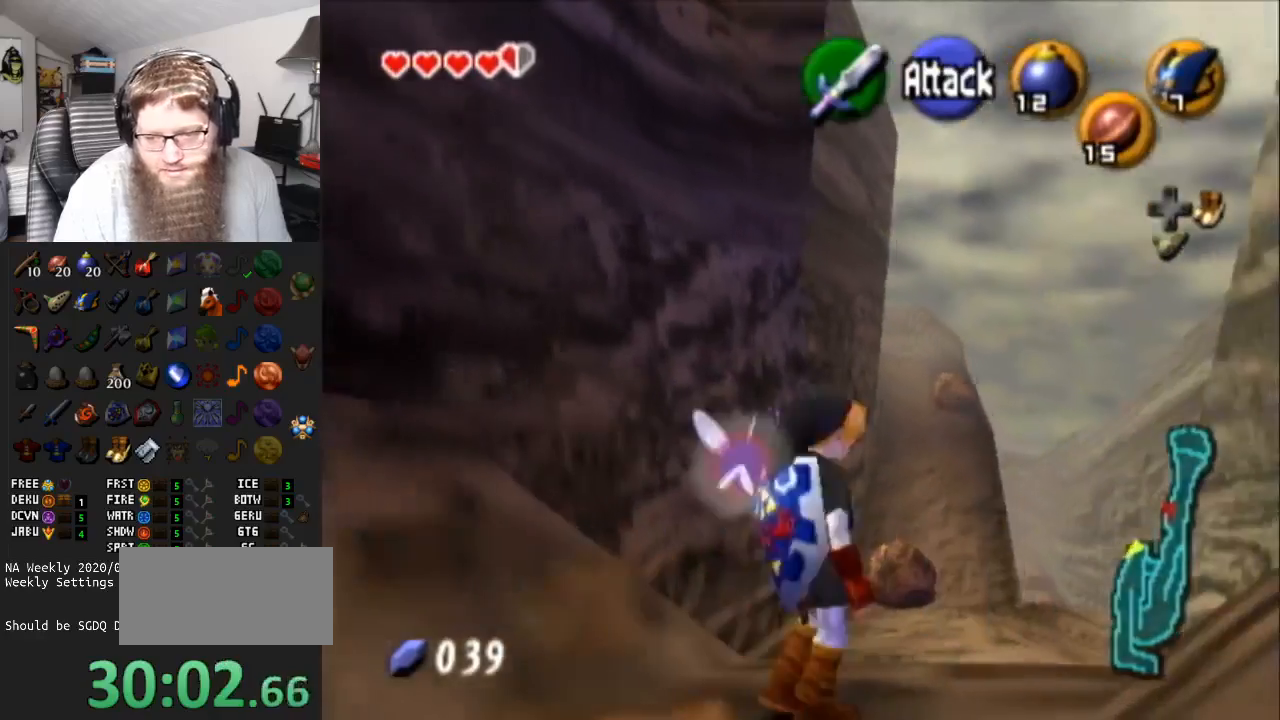
{"buttons": [], "left_stick": "down", "right_stick": "center", "events": [[50, "A", "down"], [283, "A", "up"], [367, "left_stick", "center"], [483, "left_stick", "down"]]}
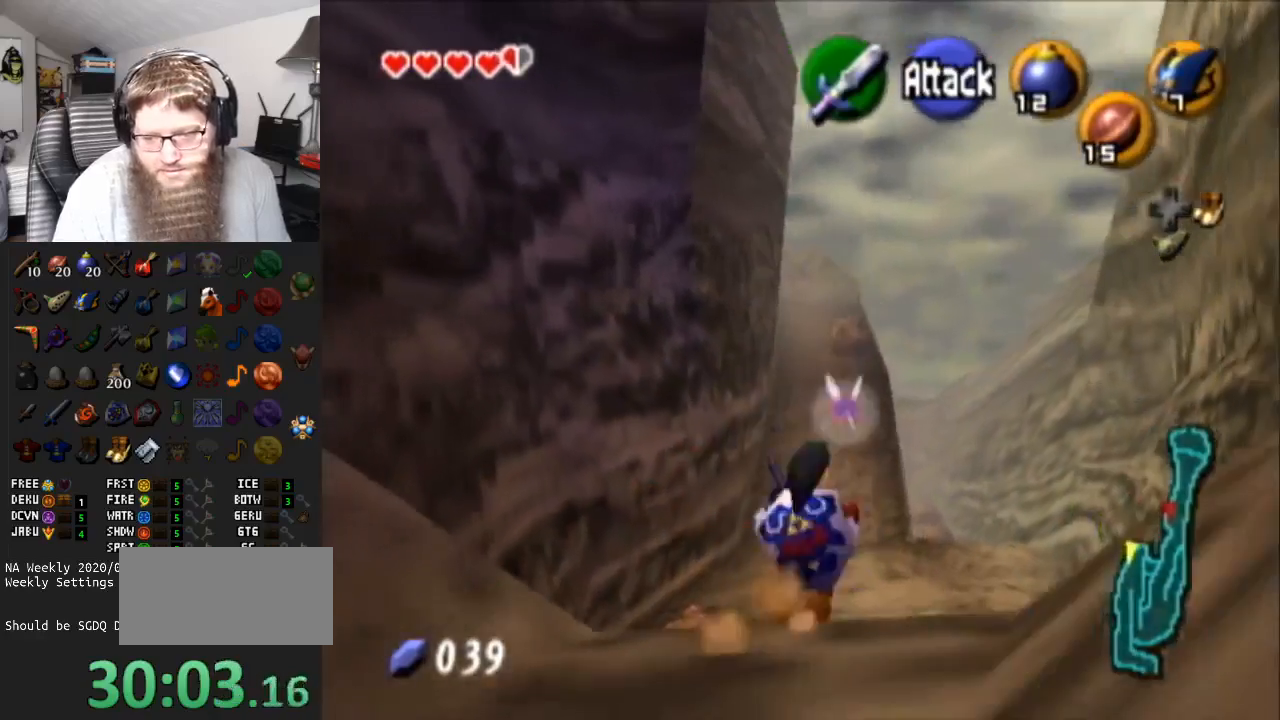
{"buttons": ["L1"], "left_stick": "down", "right_stick": "center", "events": [[183, "L1", "down"]]}
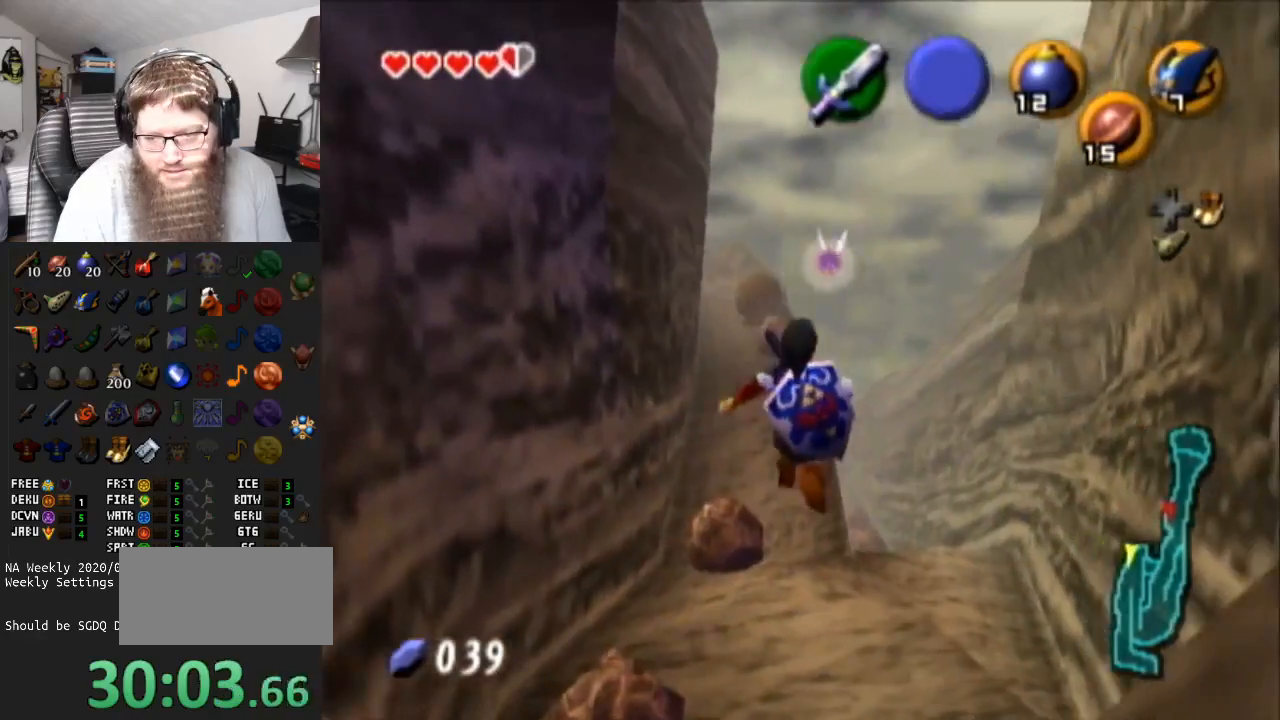
{"buttons": ["L1"], "left_stick": "down", "right_stick": "center", "events": []}